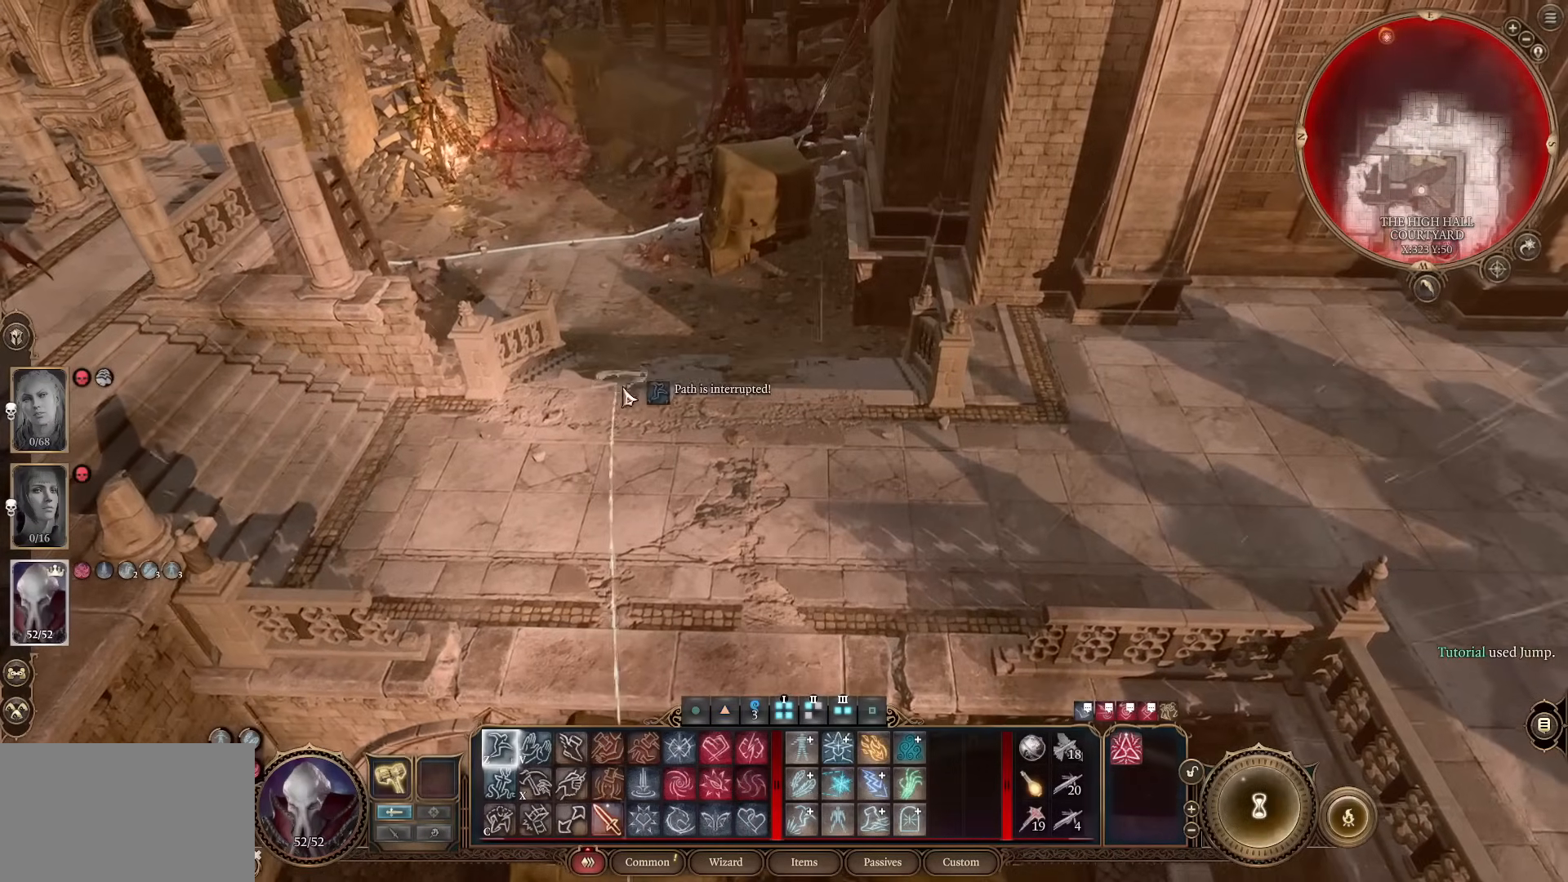
Gameplay with keyboard and mouse; each line is a JSON object with the keys and mouse buttons held at the frame after it. "events" lists presses ("down") and releases ("up") of "1", "2", "3", "4", "5", "a", "alt", "c", "caps_lock", "ctrl", "d", "e", "f", "g", "q", "r", "s", "shift", "space", "t", "tab", "v", "w", "x", "z", "mouse_left", "mouse_wheel" and "mouse_right" between this image and that frame as [ms after this image, input, new state], when the widget could be followed in between. "mouse_left", "mouse_wheel", "mouse_right" = the "left", "wheel", "right" buttons of the "mouse" list. No other keys are recorded. "wheel" means that the mouse wheel is clicked or scrolled. Not read: mouse_move.
{"keys": [], "mouse": [], "events": [[133, "mouse_left", "up"], [250, "mouse_left", "down"], [300, "mouse_left", "up"]]}
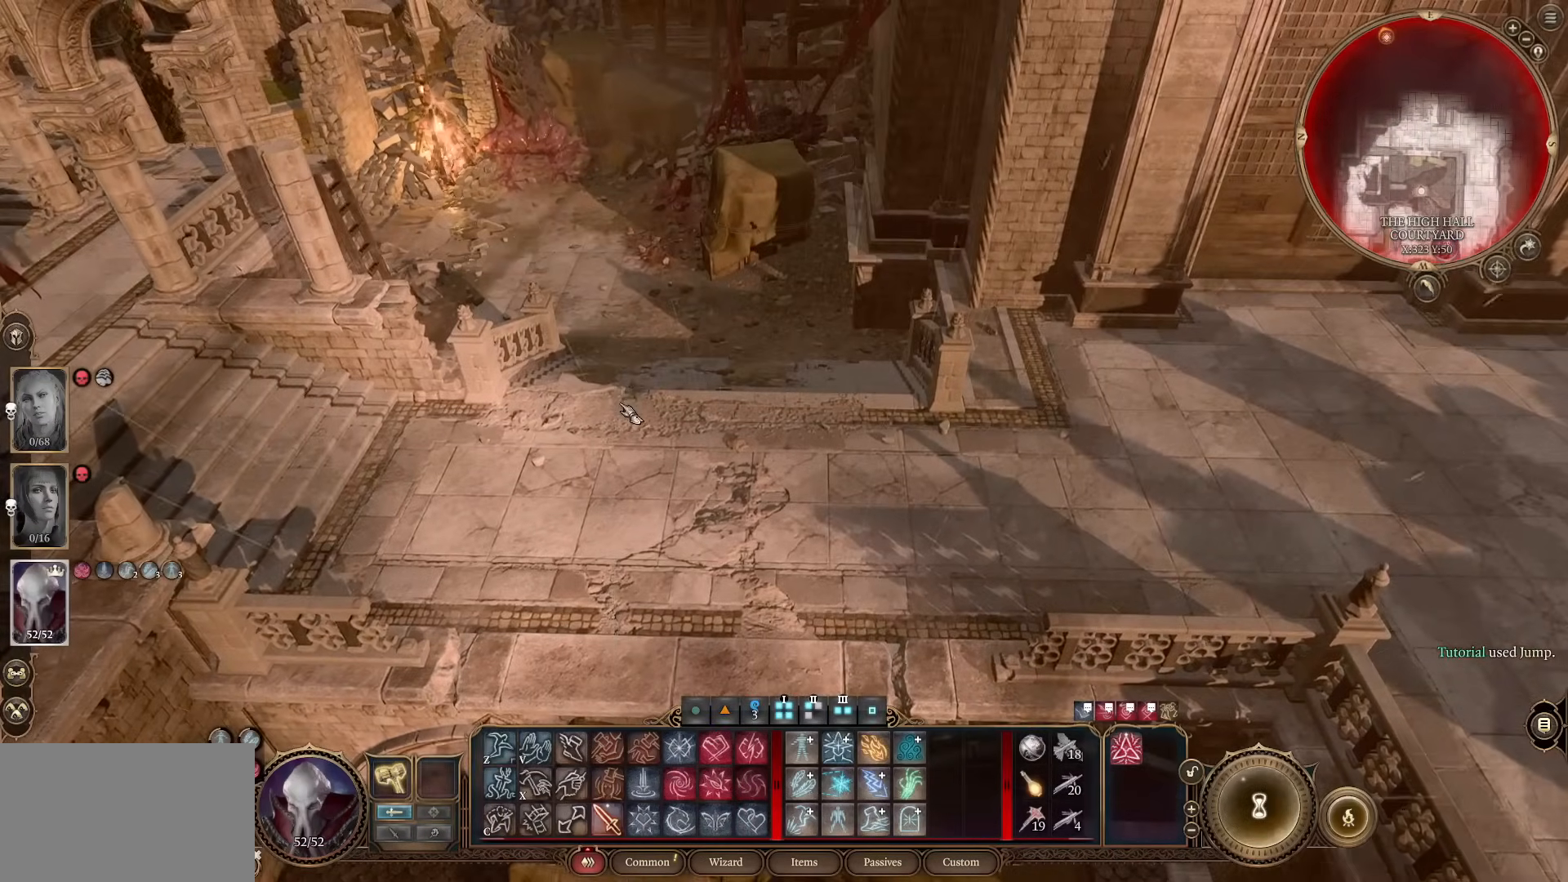
{"keys": [], "mouse": [], "events": [[67, "s", "down"], [217, "s", "up"], [267, "mouse_wheel", "down"], [401, "mouse_wheel", "up"]]}
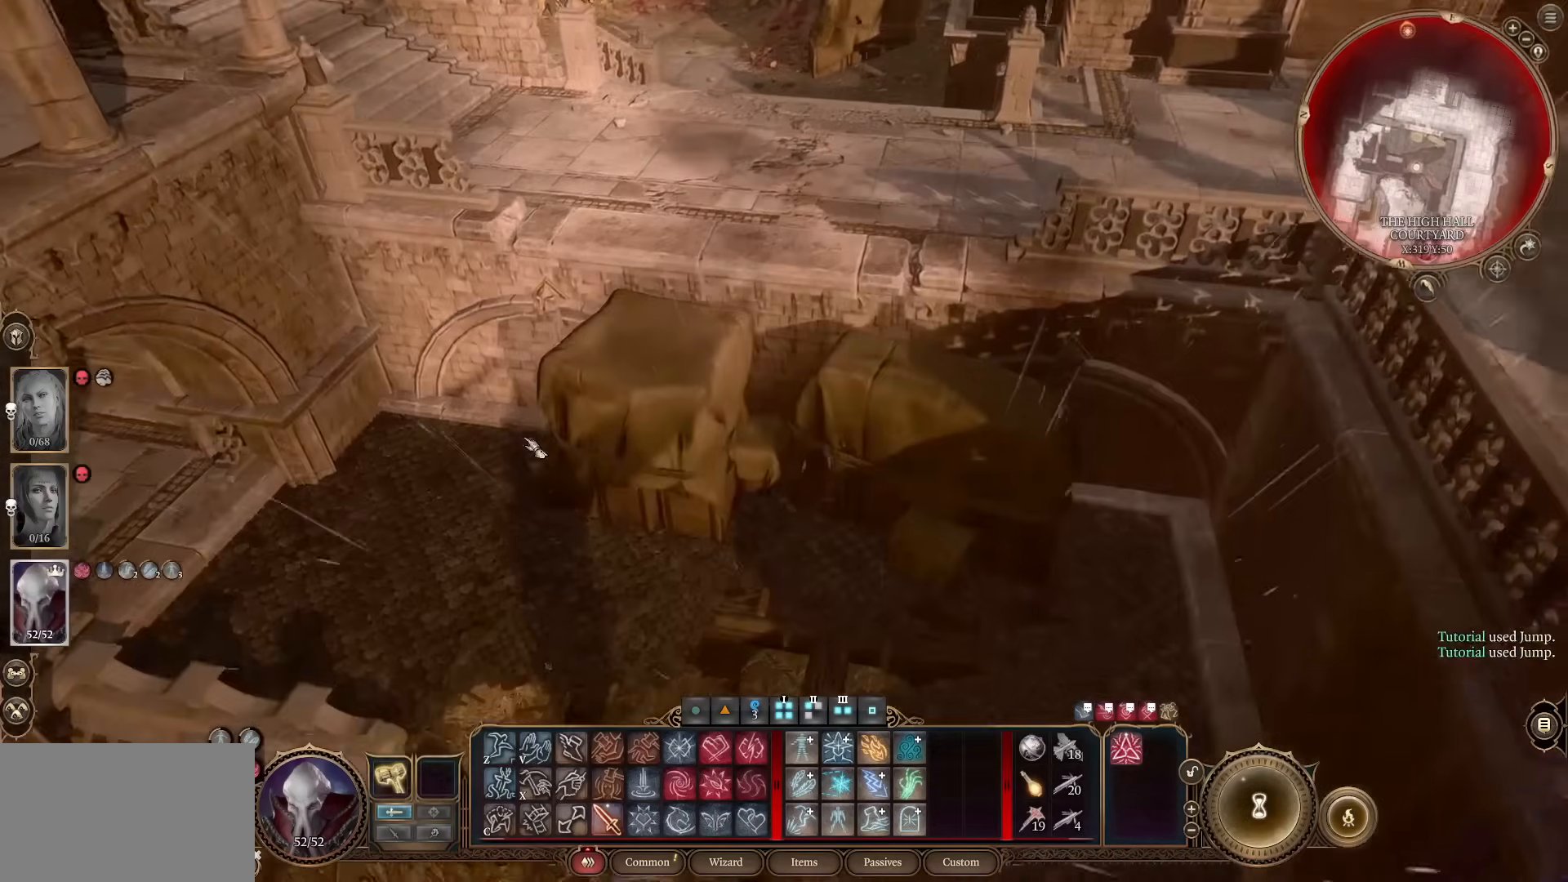
{"keys": [], "mouse": [], "events": []}
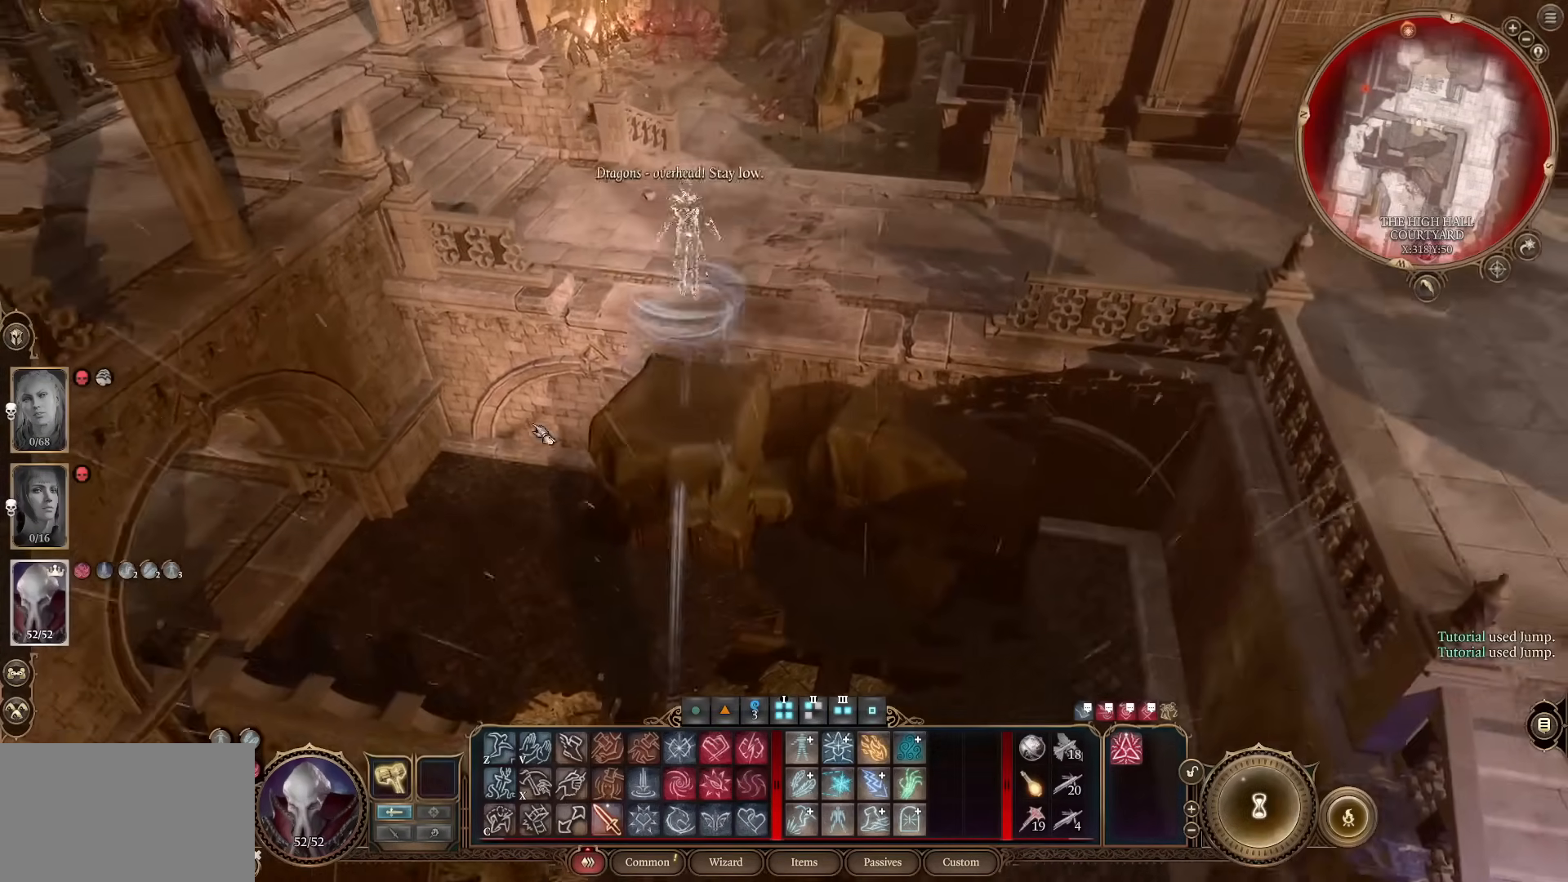
{"keys": ["w"], "mouse": [], "events": [[17, "mouse_wheel", "down"], [17, "w", "down"], [200, "mouse_wheel", "up"]]}
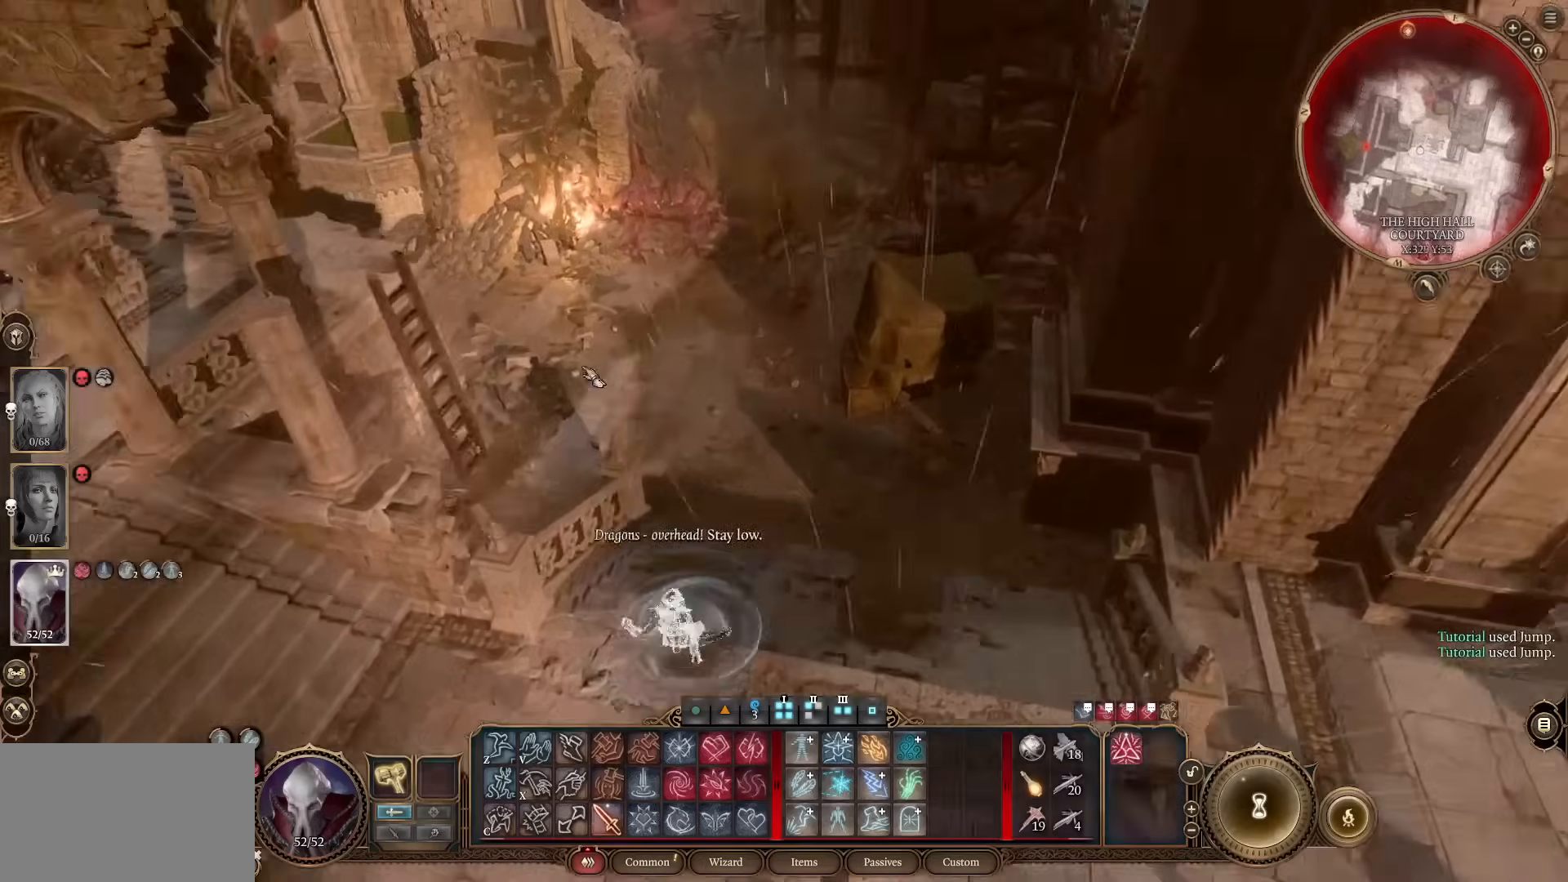
{"keys": ["z"], "mouse": [], "events": [[83, "mouse_wheel", "down"], [116, "w", "up"], [217, "mouse_wheel", "up"], [450, "z", "down"]]}
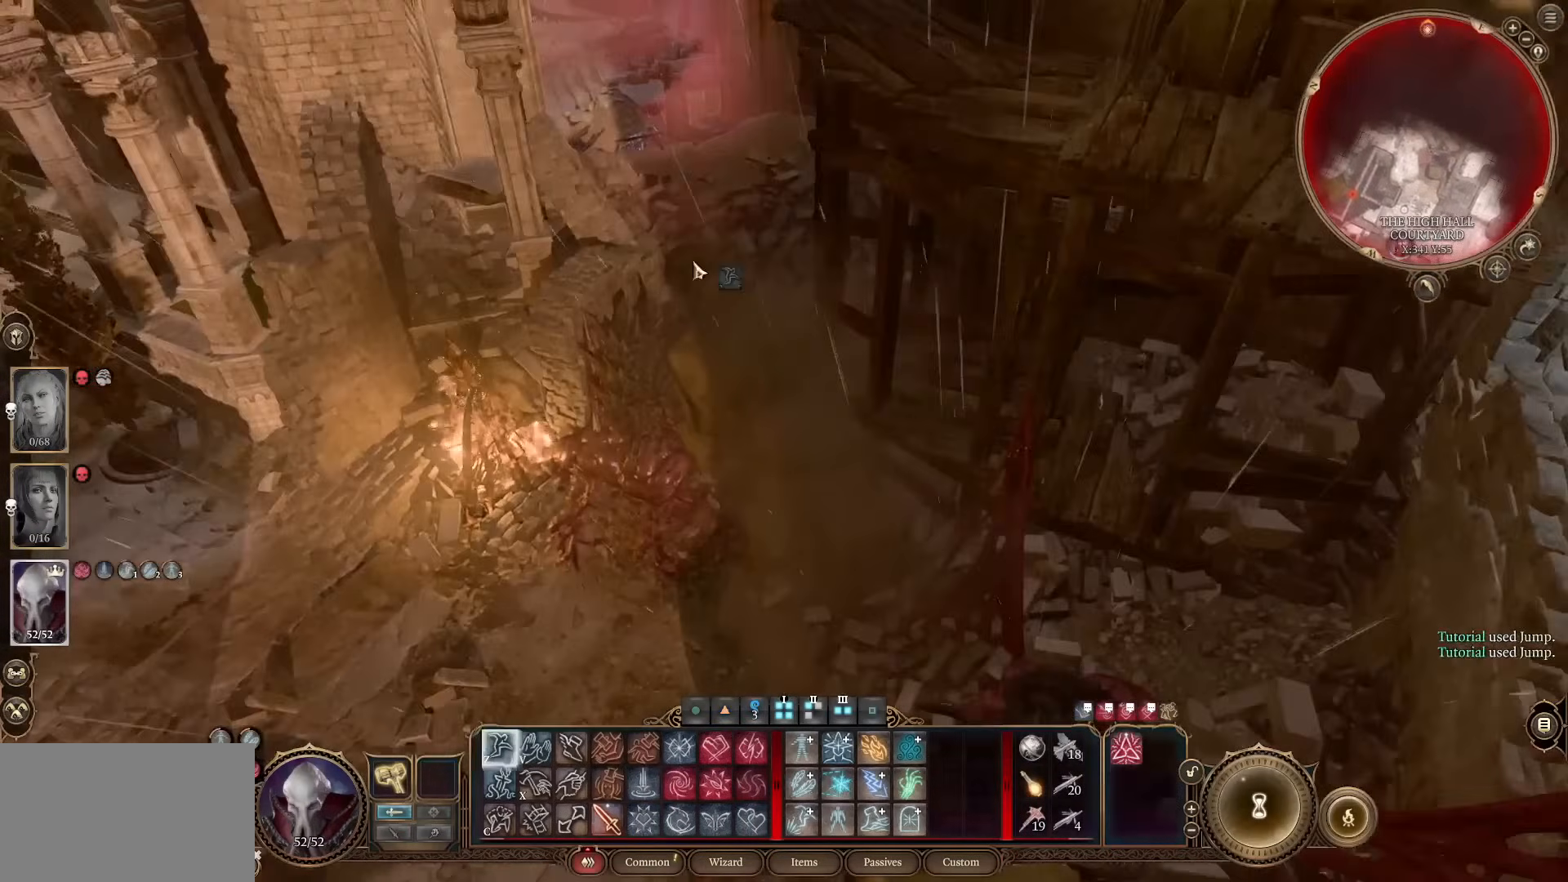
{"keys": [], "mouse": [], "events": [[50, "z", "up"], [284, "mouse_left", "down"], [467, "mouse_left", "up"]]}
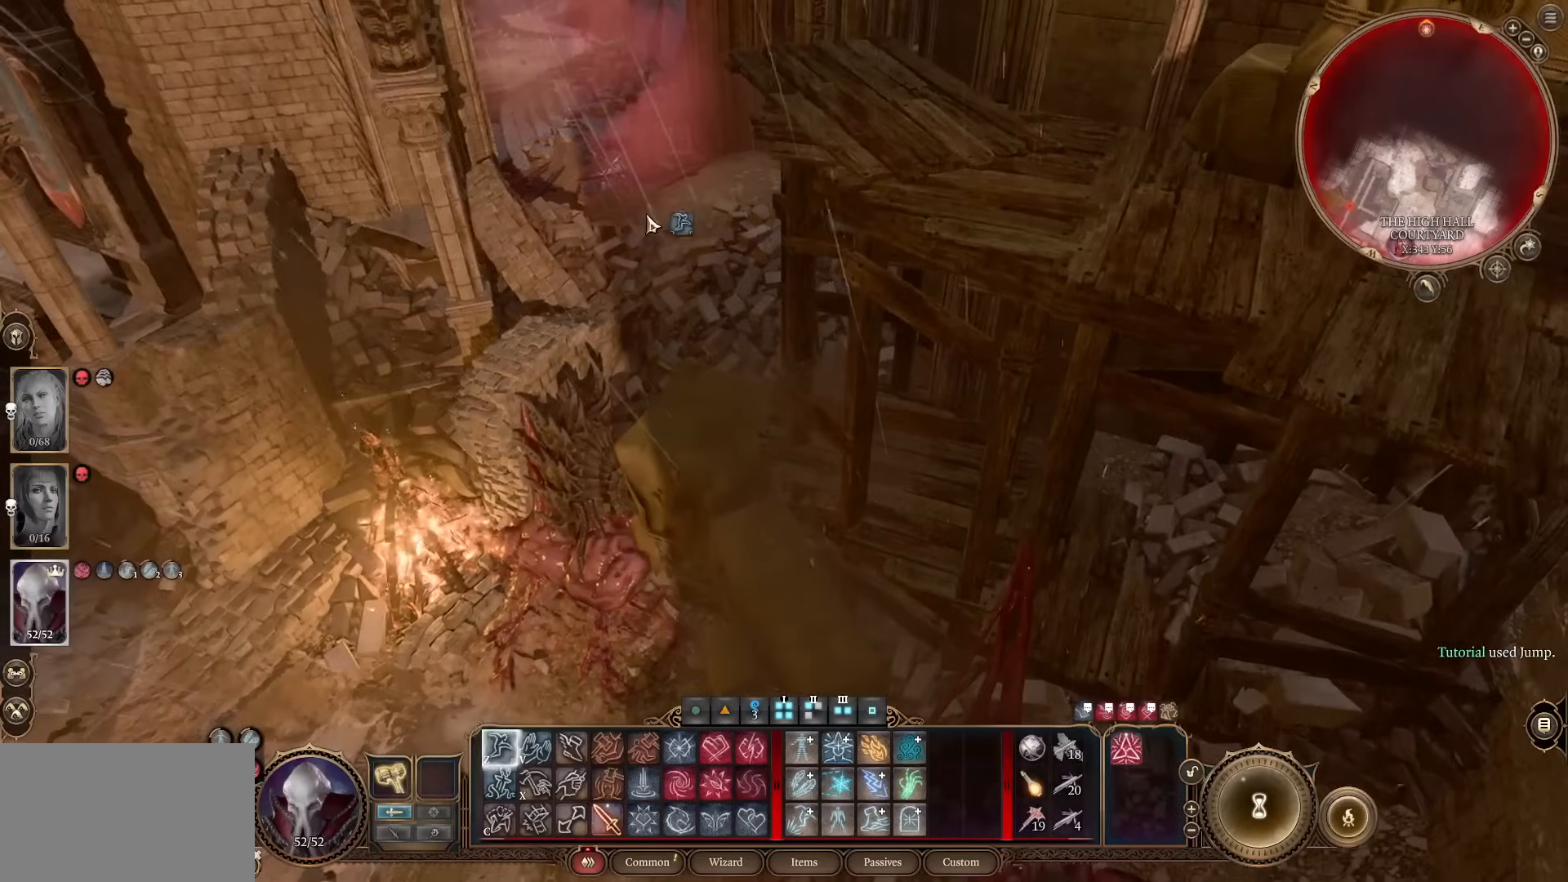
{"keys": [], "mouse": [], "events": [[317, "a", "down"], [400, "a", "up"]]}
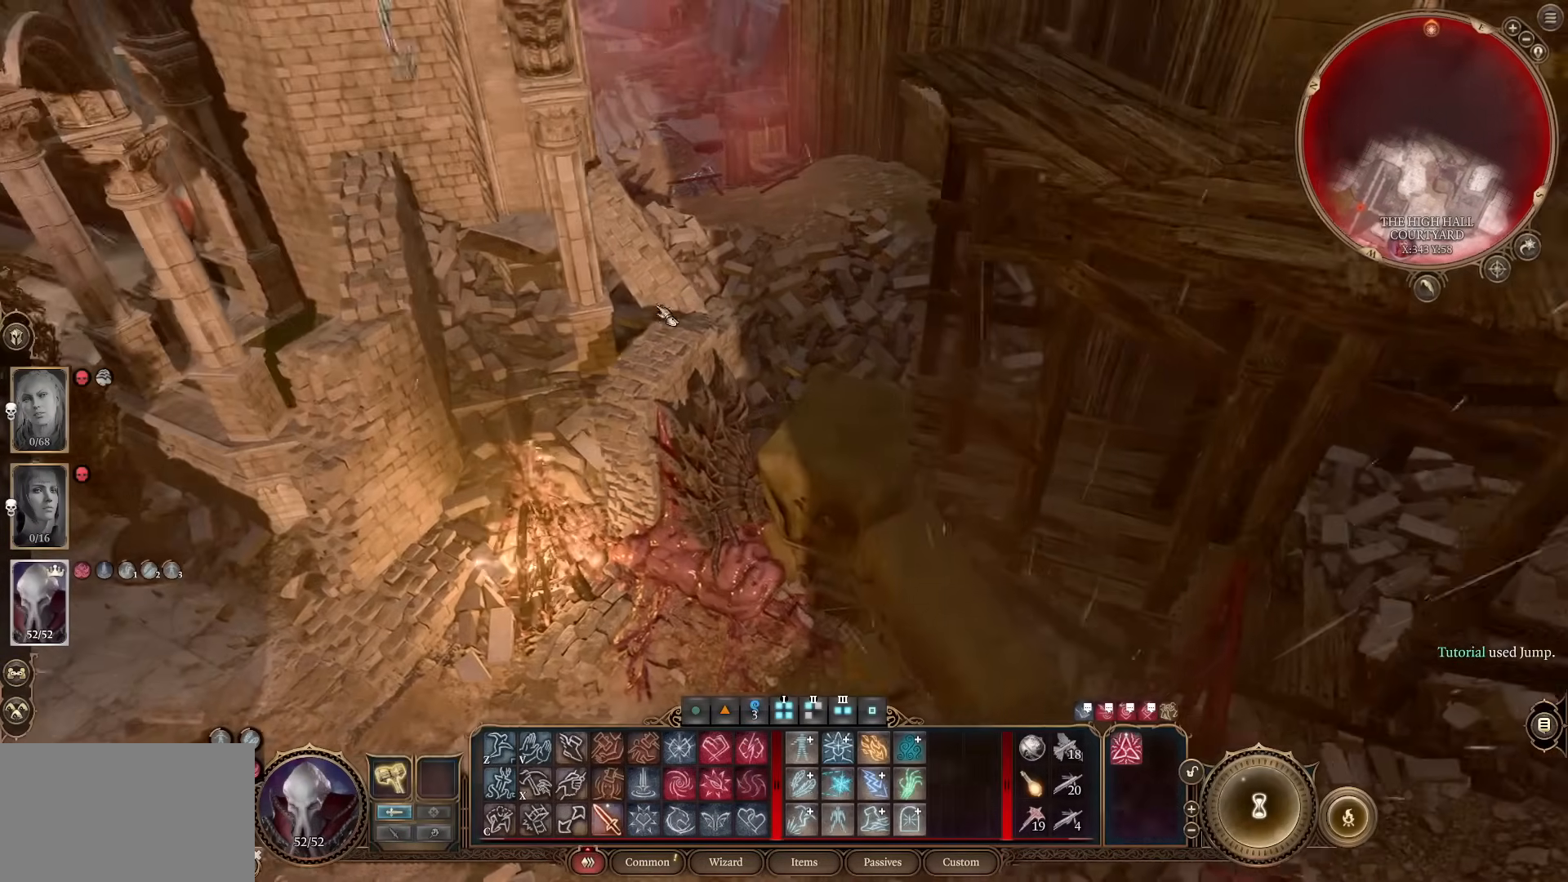
{"keys": [], "mouse": [], "events": [[50, "s", "down"], [133, "s", "up"]]}
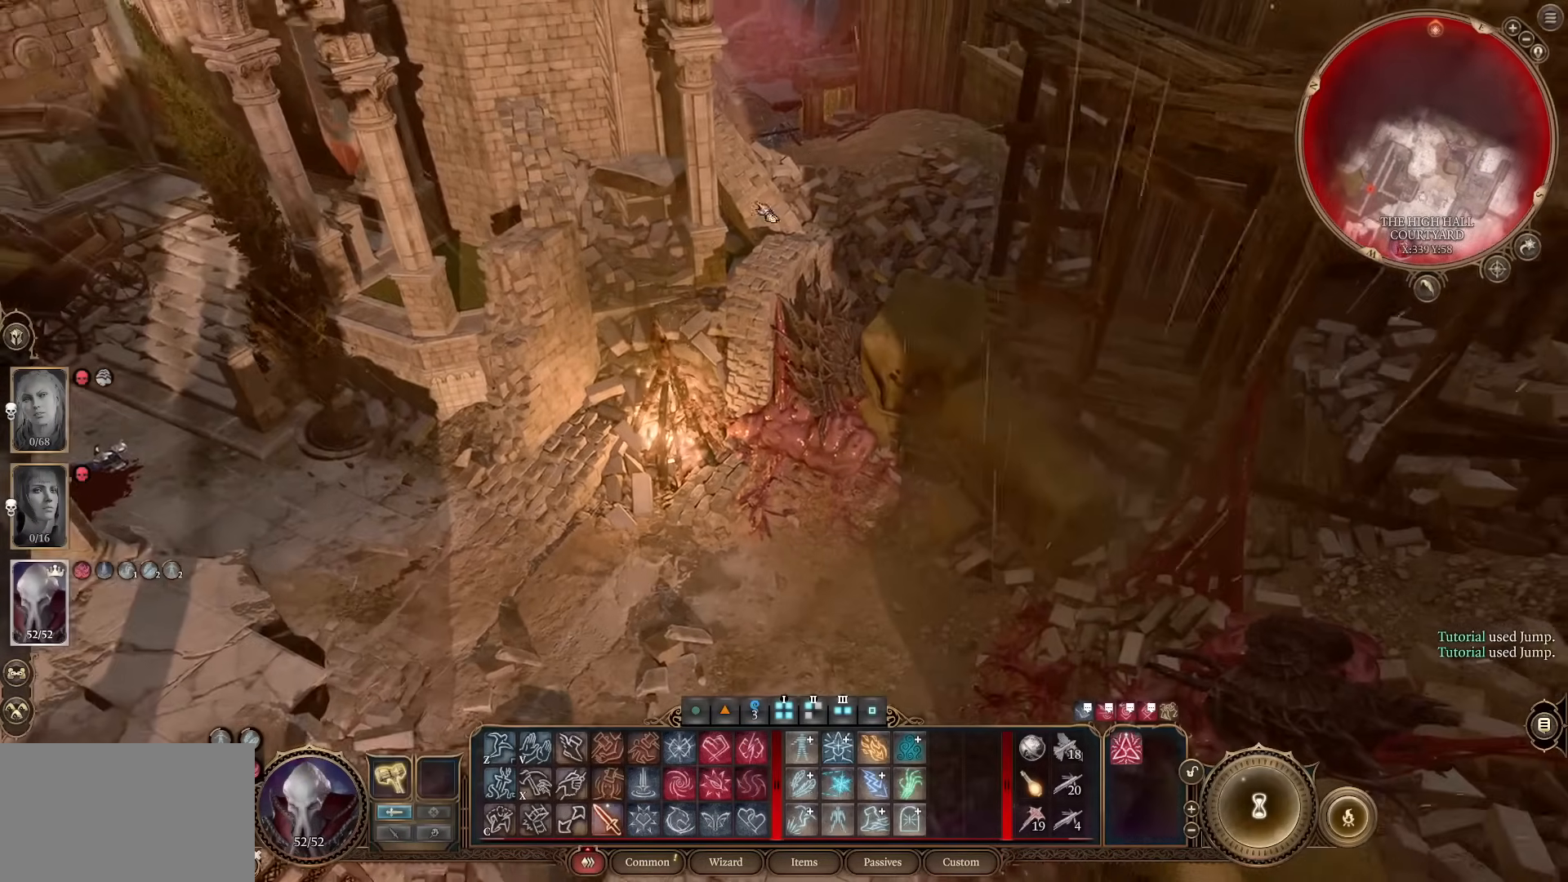
{"keys": ["w"], "mouse": [], "events": [[484, "w", "down"]]}
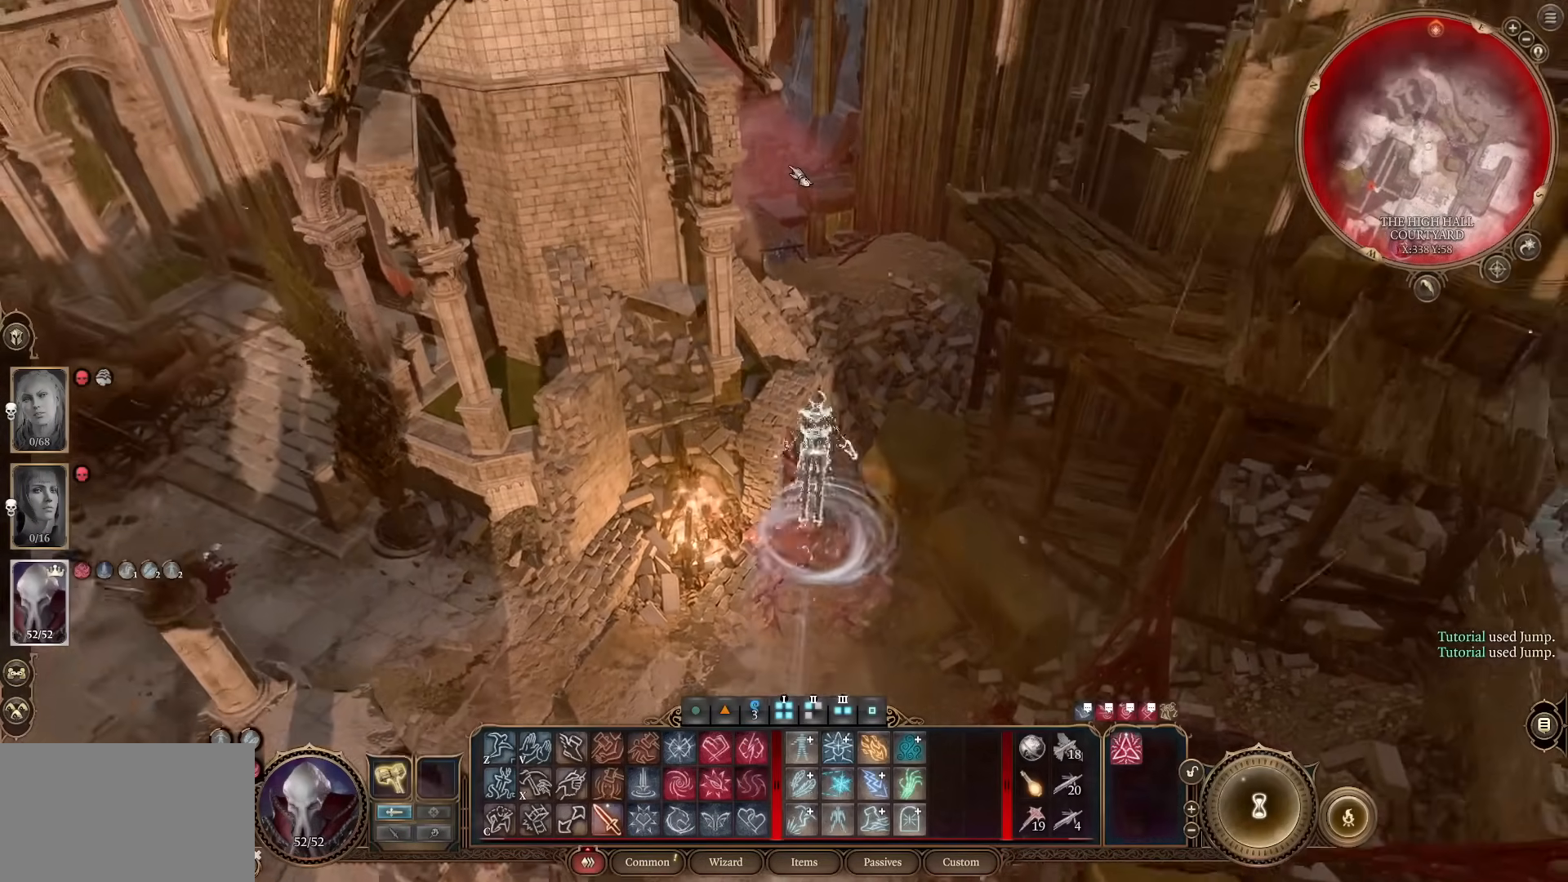
{"keys": [], "mouse": [], "events": [[266, "mouse_wheel", "down"], [400, "mouse_wheel", "up"], [450, "a", "down"], [500, "a", "up"], [500, "w", "up"]]}
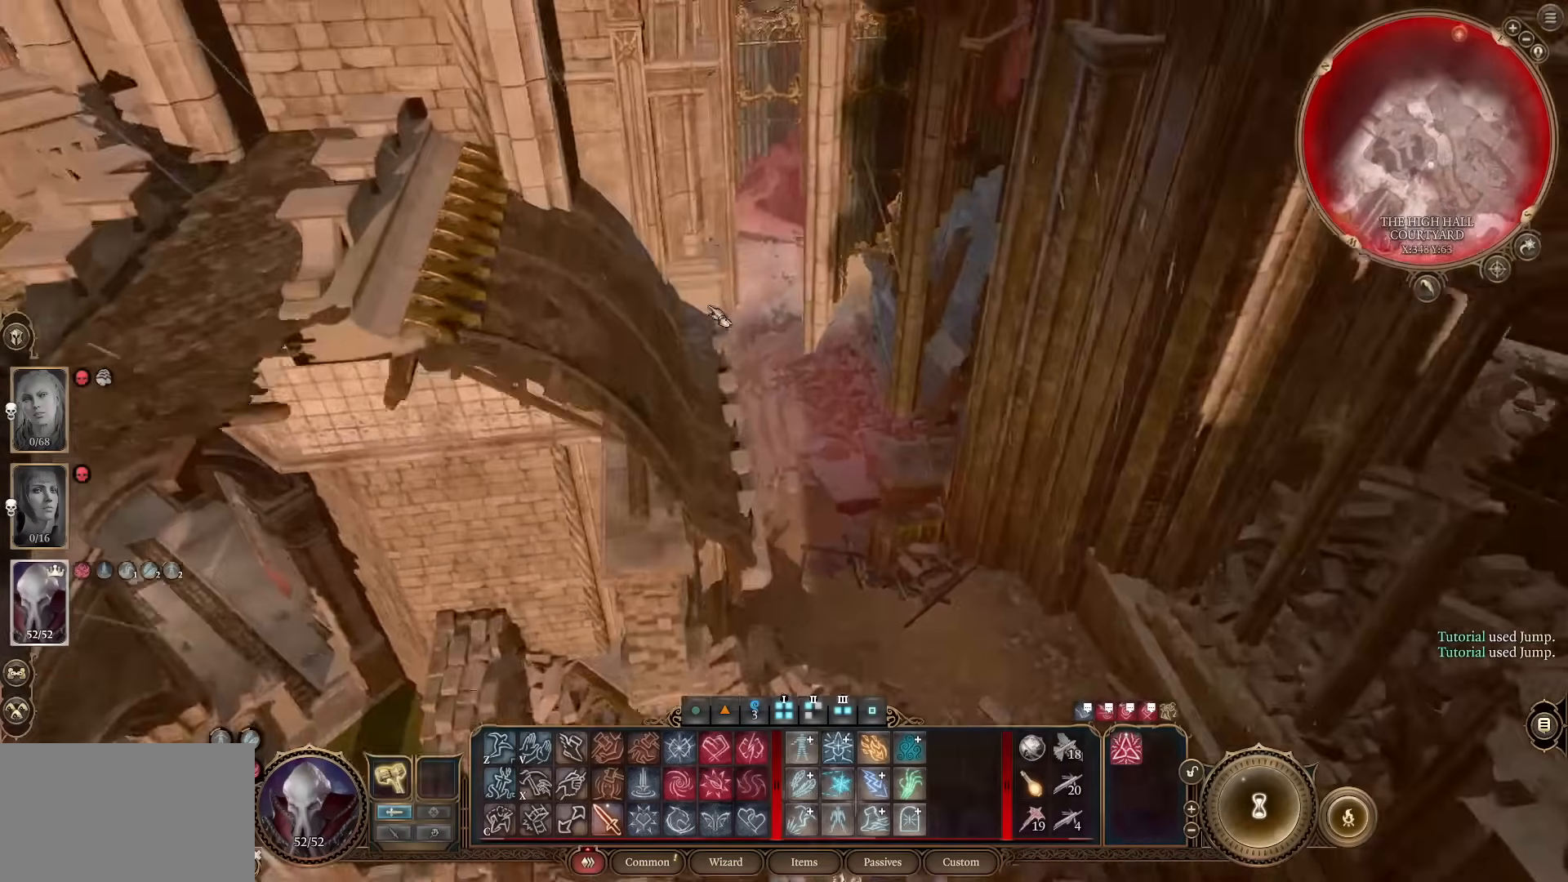
{"keys": [], "mouse": [], "events": [[234, "d", "down"], [284, "d", "up"], [284, "w", "down"], [367, "w", "up"]]}
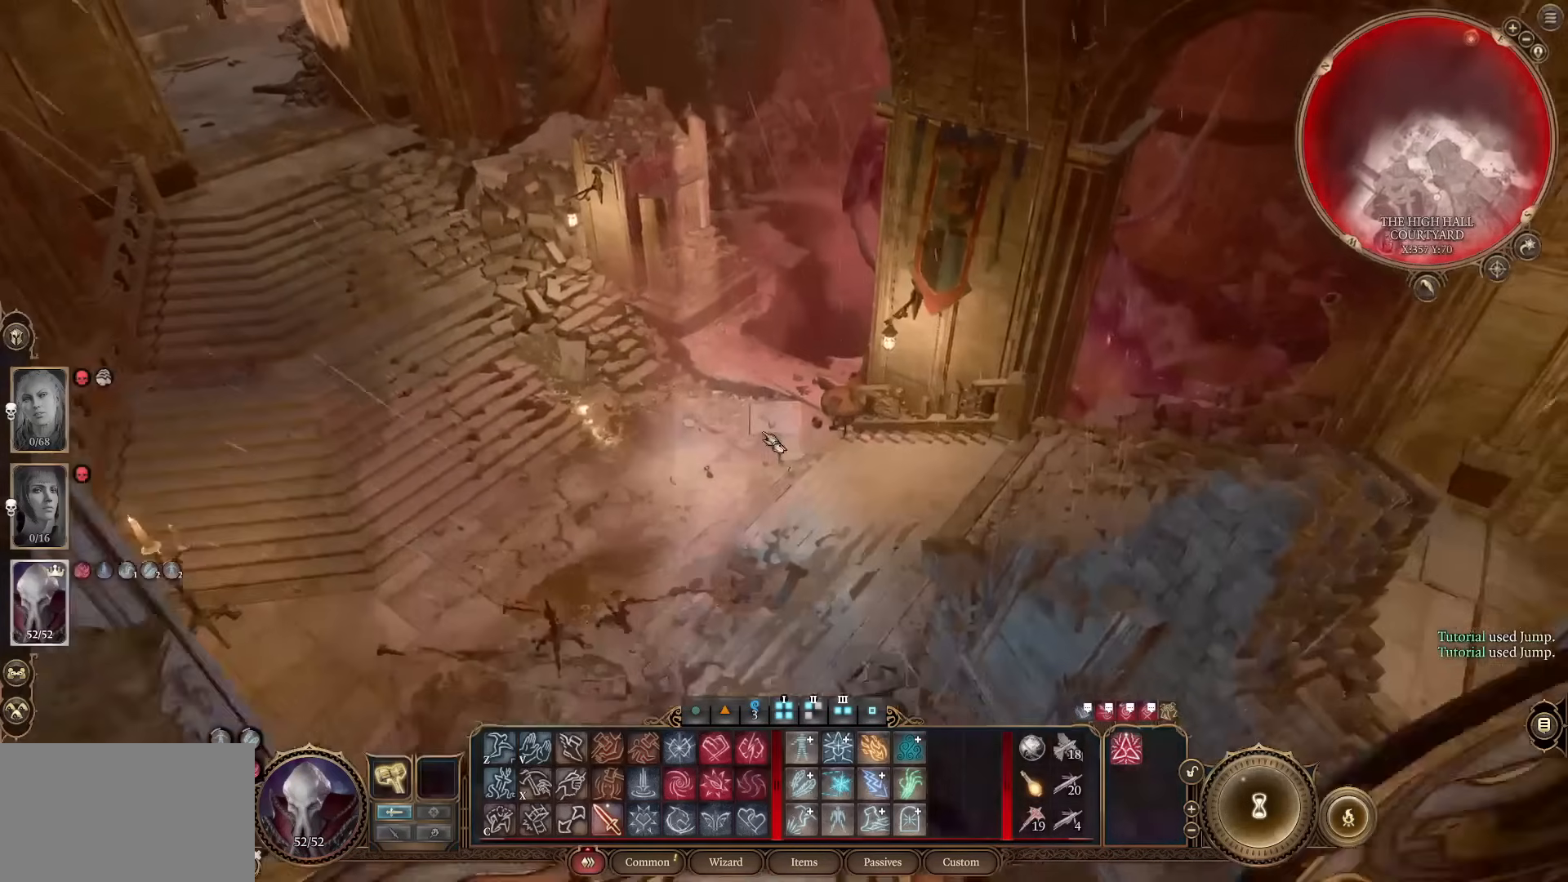
{"keys": [], "mouse": ["left"], "events": [[150, "z", "down"], [250, "z", "up"], [433, "mouse_left", "down"]]}
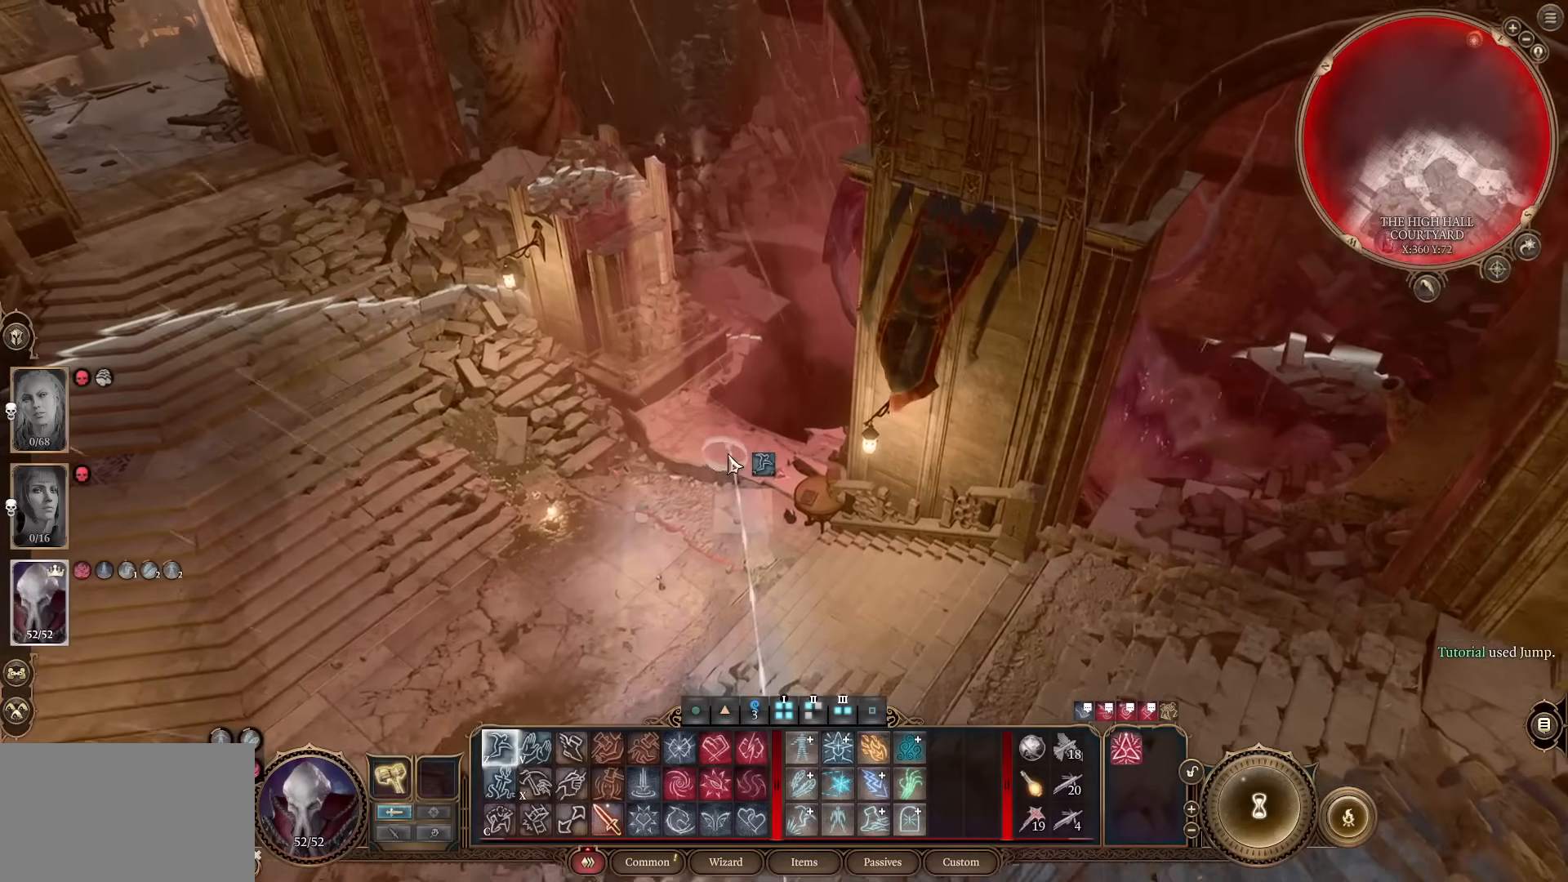
{"keys": [], "mouse": [], "events": [[33, "mouse_left", "up"]]}
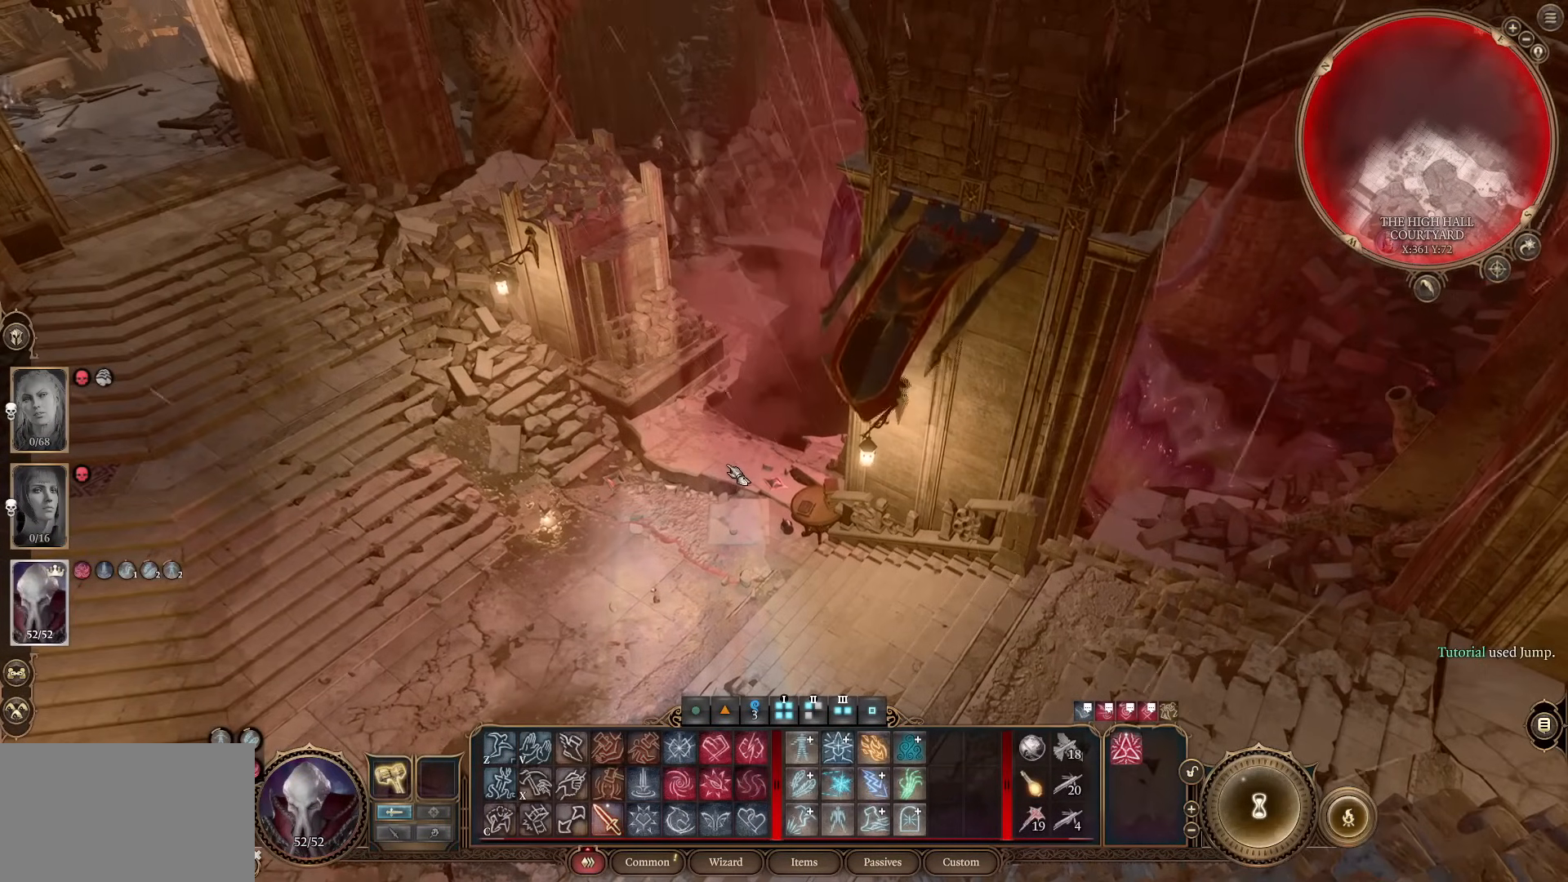
{"keys": [], "mouse": [], "events": []}
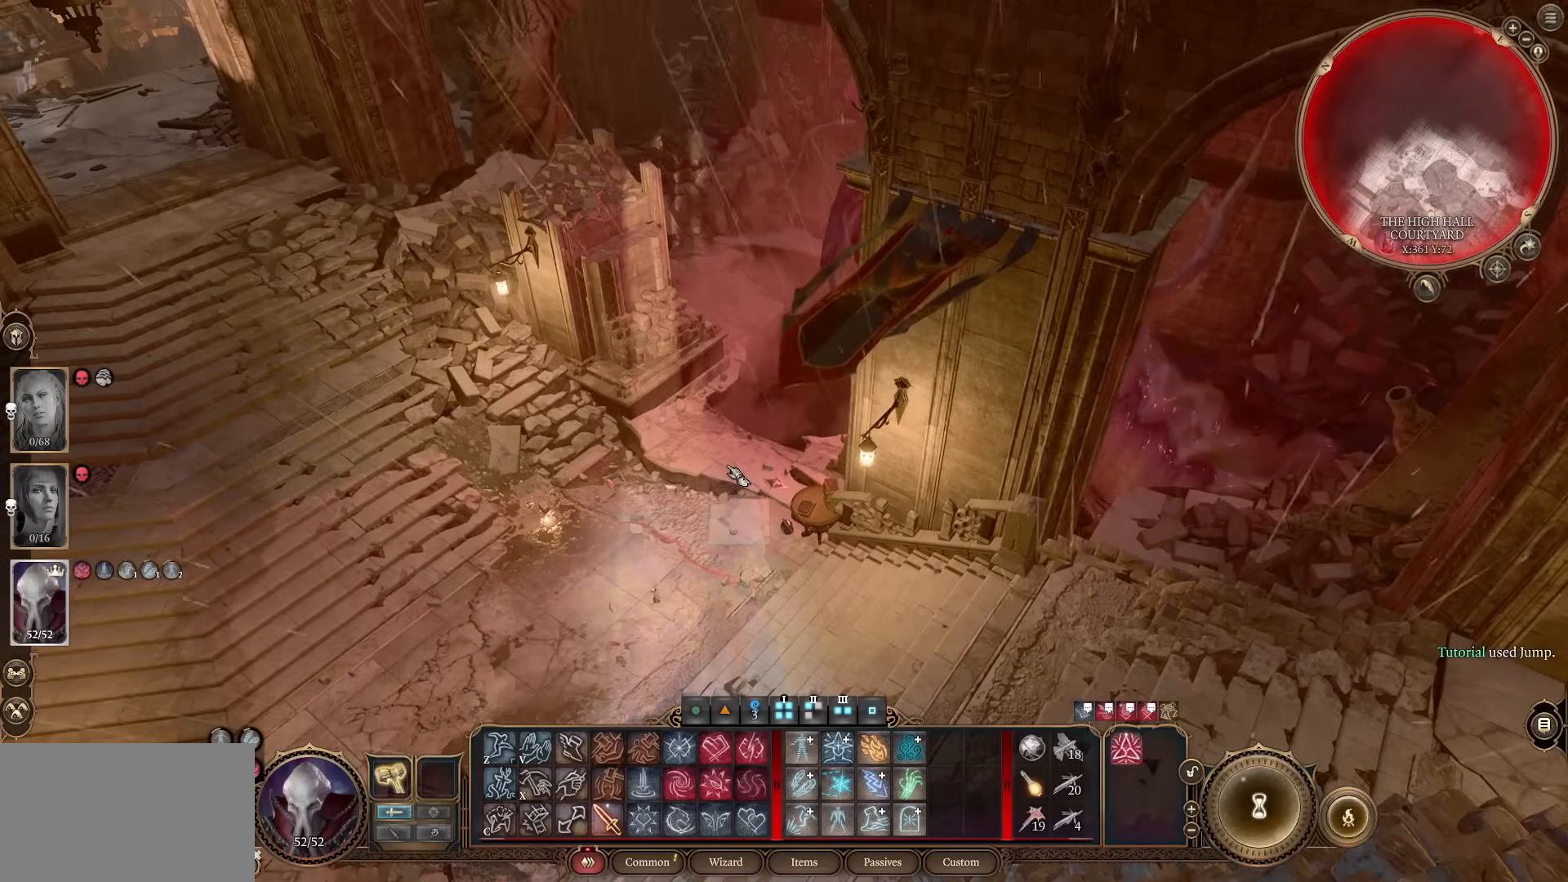
{"keys": [], "mouse": [], "events": [[17, "mouse_wheel", "down"], [200, "mouse_wheel", "up"]]}
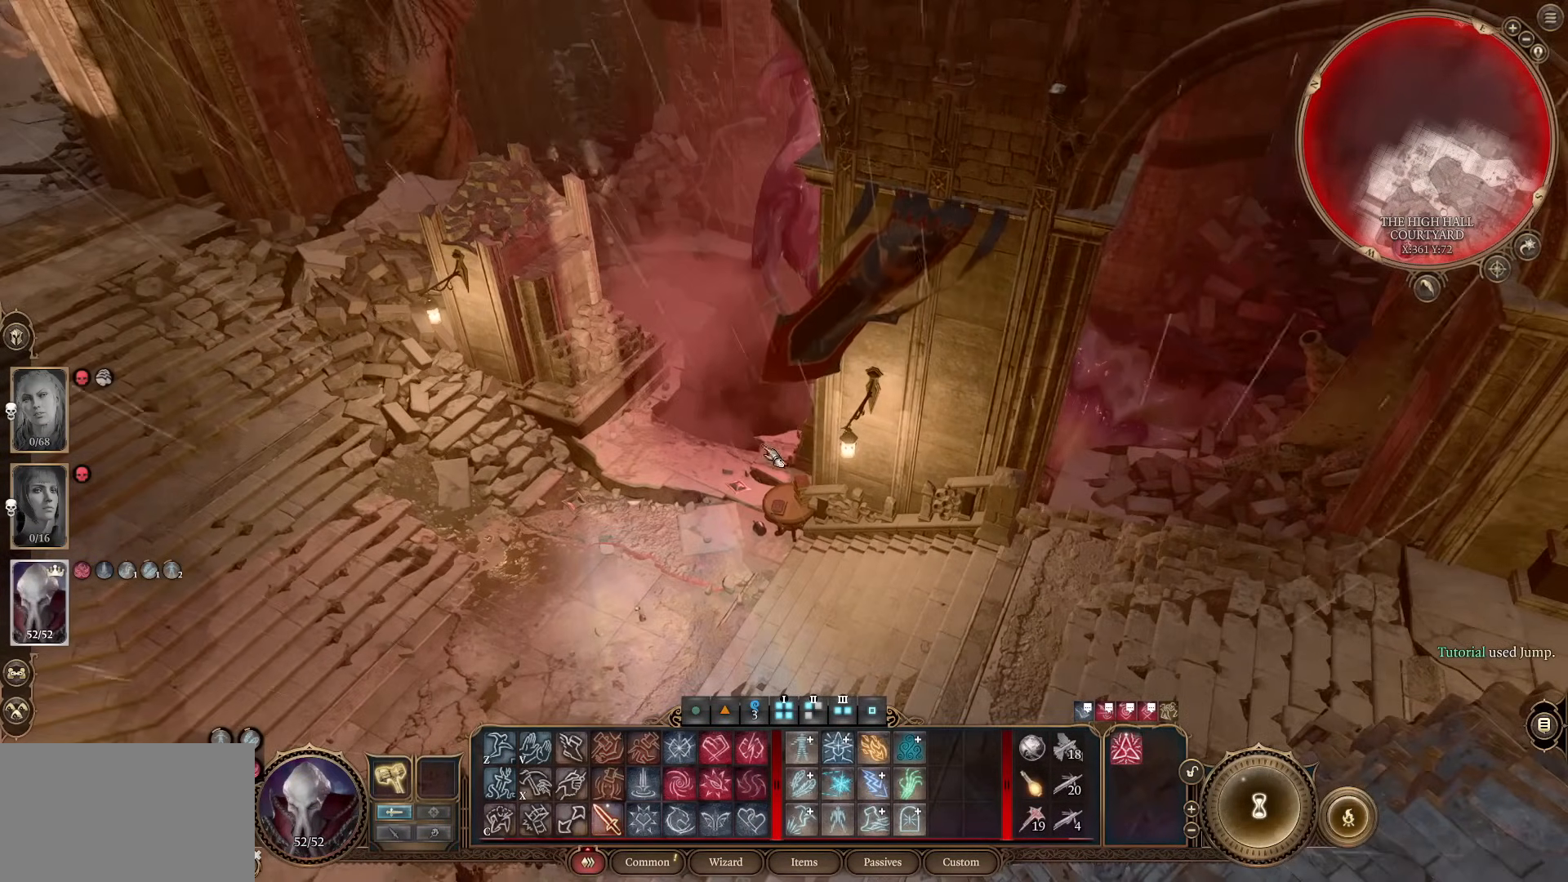
{"keys": [], "mouse": [], "events": [[400, "a", "down"], [400, "w", "down"], [450, "a", "up"], [450, "w", "up"]]}
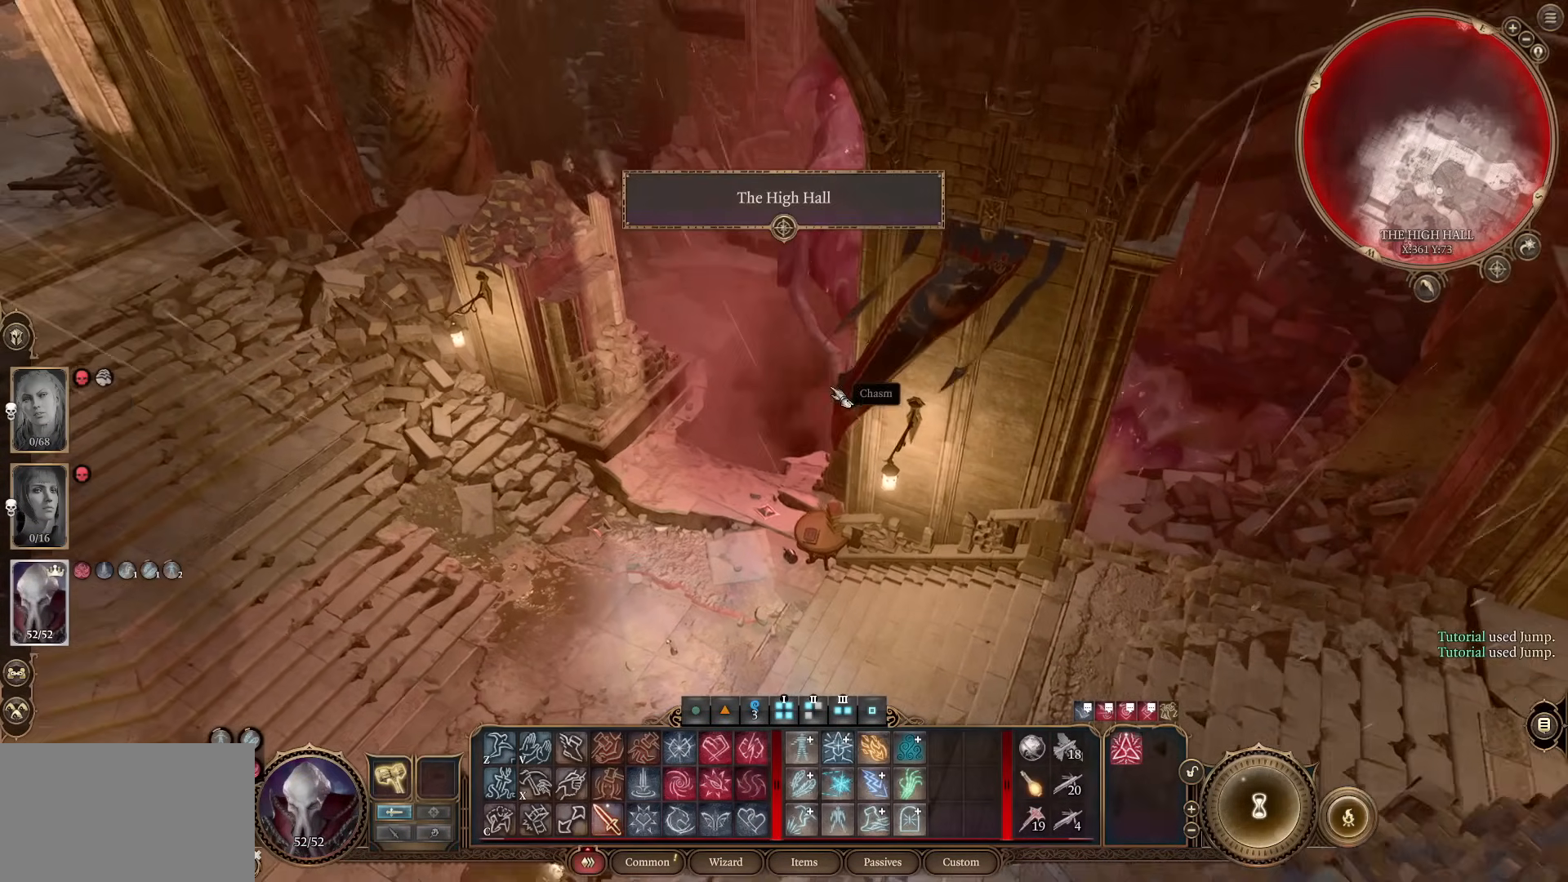
{"keys": [], "mouse": ["wheel"], "events": [[50, "mouse_wheel", "down"], [184, "mouse_wheel", "up"], [417, "mouse_wheel", "down"]]}
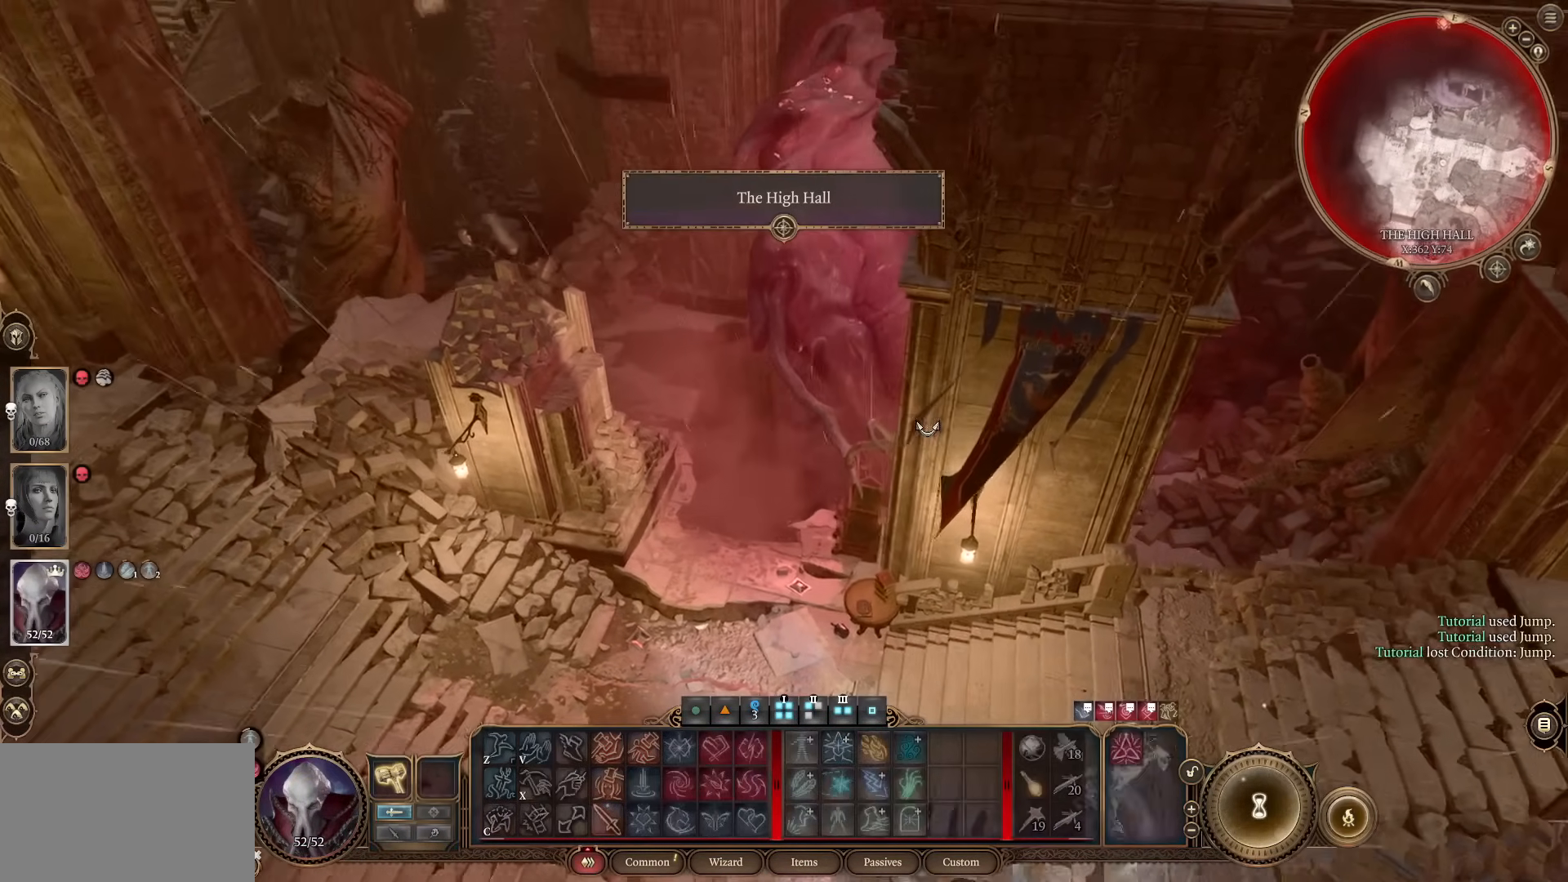
{"keys": [], "mouse": [], "events": [[66, "mouse_wheel", "up"]]}